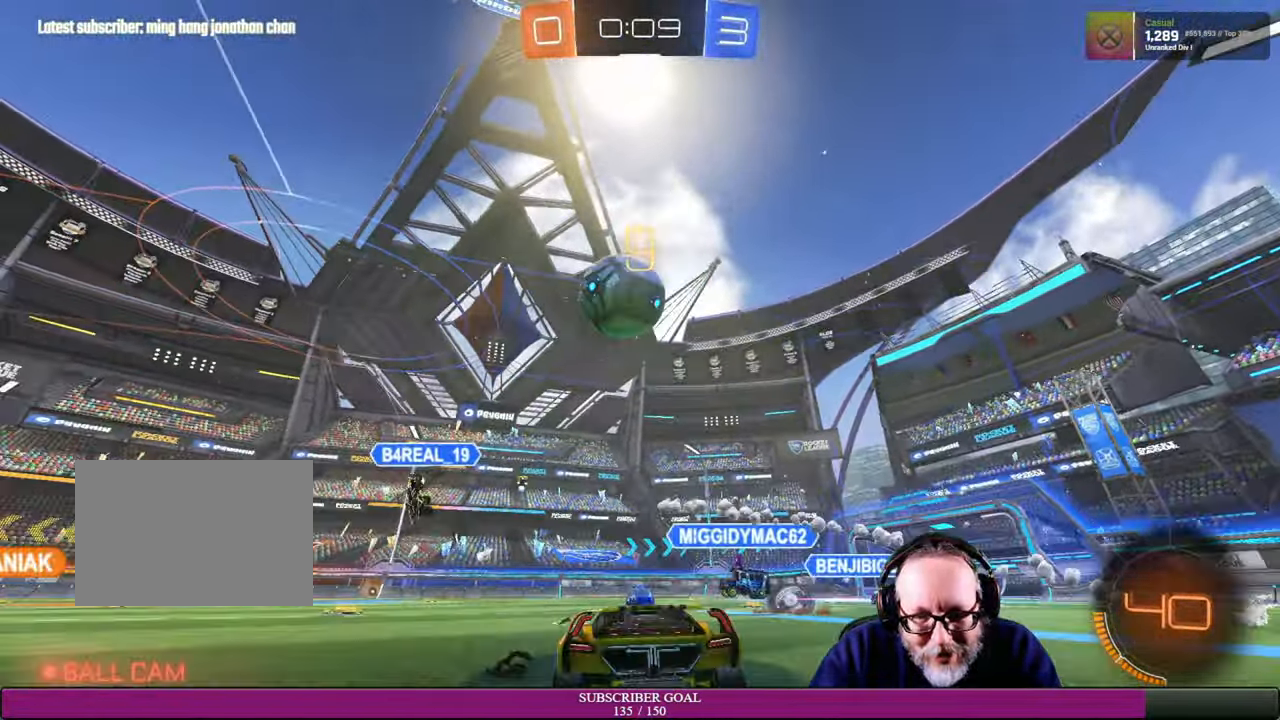
Gameplay with a controller (PlayStation layout); each line is a JSON object with the inputs held at the frame after it (dt_ms = milliseconds from this image to that frame). "events" lists button and stick changes between this image and that frame as [ms after this image, input, new state], when the widget could be followed in between. Not read: R3.
{"dt_ms": 500, "buttons": ["R2"], "left_stick": "down-left", "right_stick": "center", "events": [[66, "R1", "down"], [200, "R1", "up"]]}
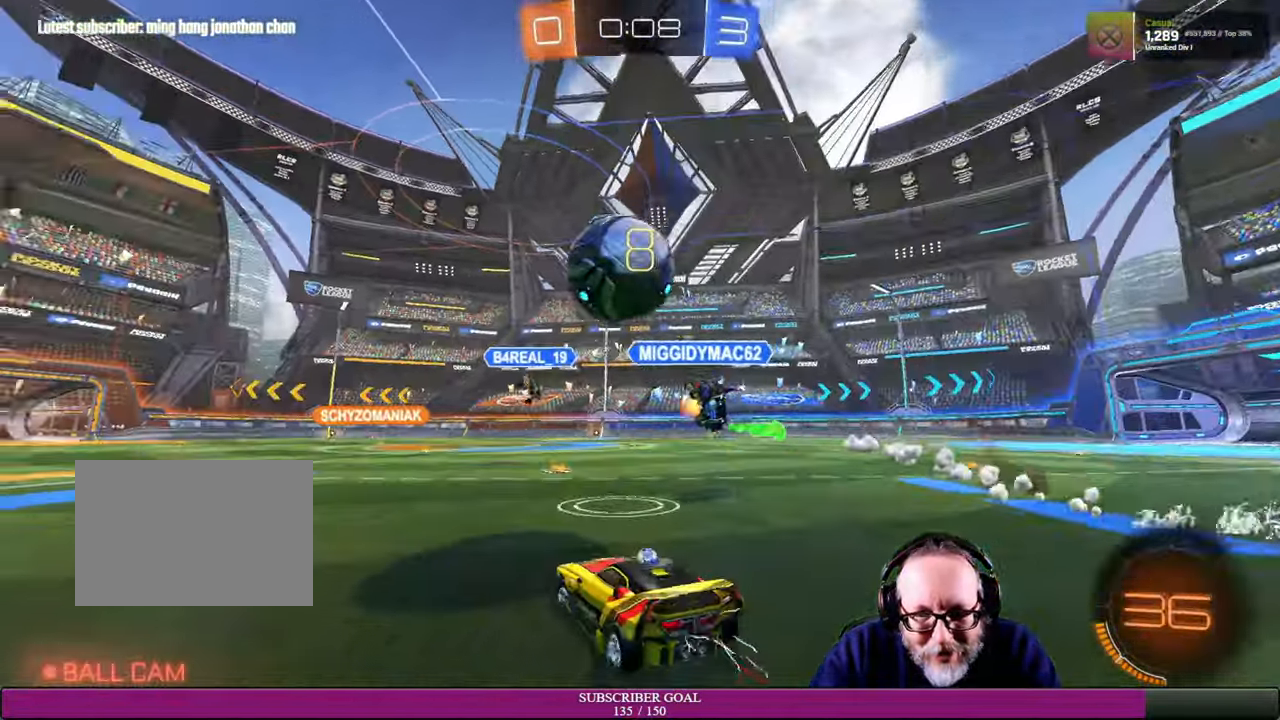
{"dt_ms": 500, "buttons": ["R2"], "left_stick": "right", "right_stick": "center", "events": [[250, "left_stick", "center"], [383, "left_stick", "right"]]}
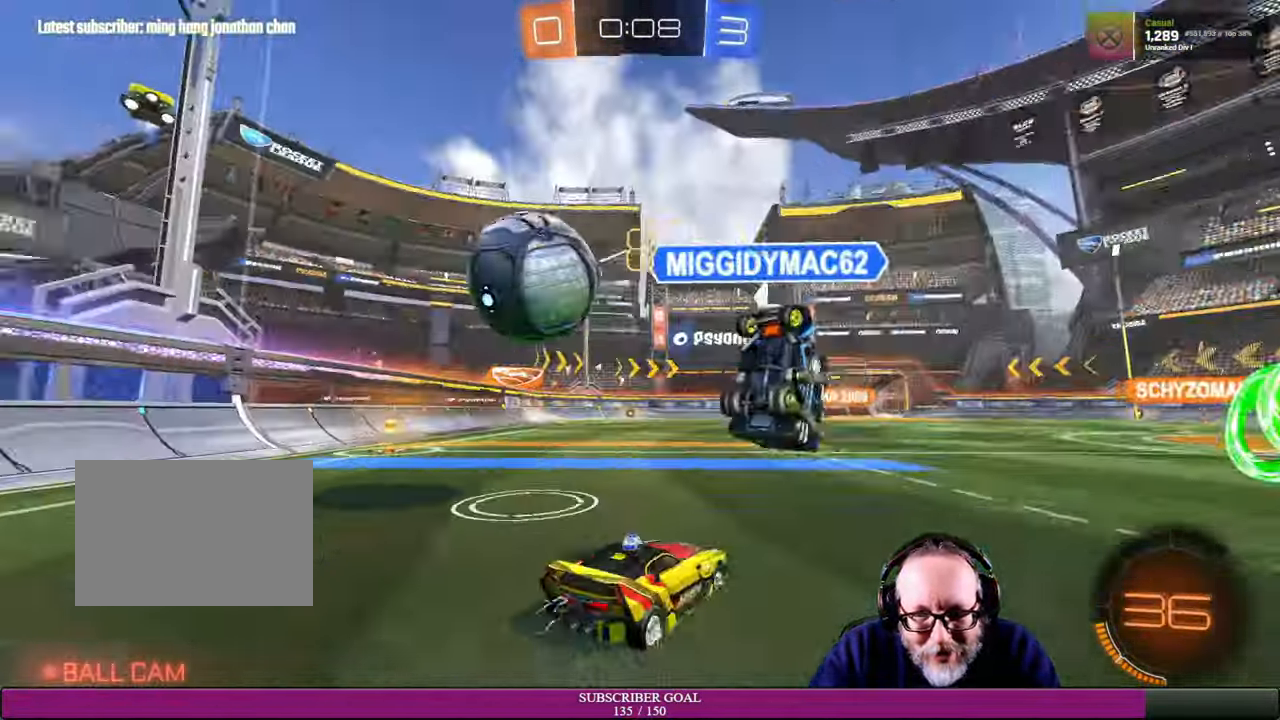
{"dt_ms": 500, "buttons": ["R2"], "left_stick": "up-left", "right_stick": "center", "events": [[133, "left_stick", "center"], [484, "left_stick", "up-left"]]}
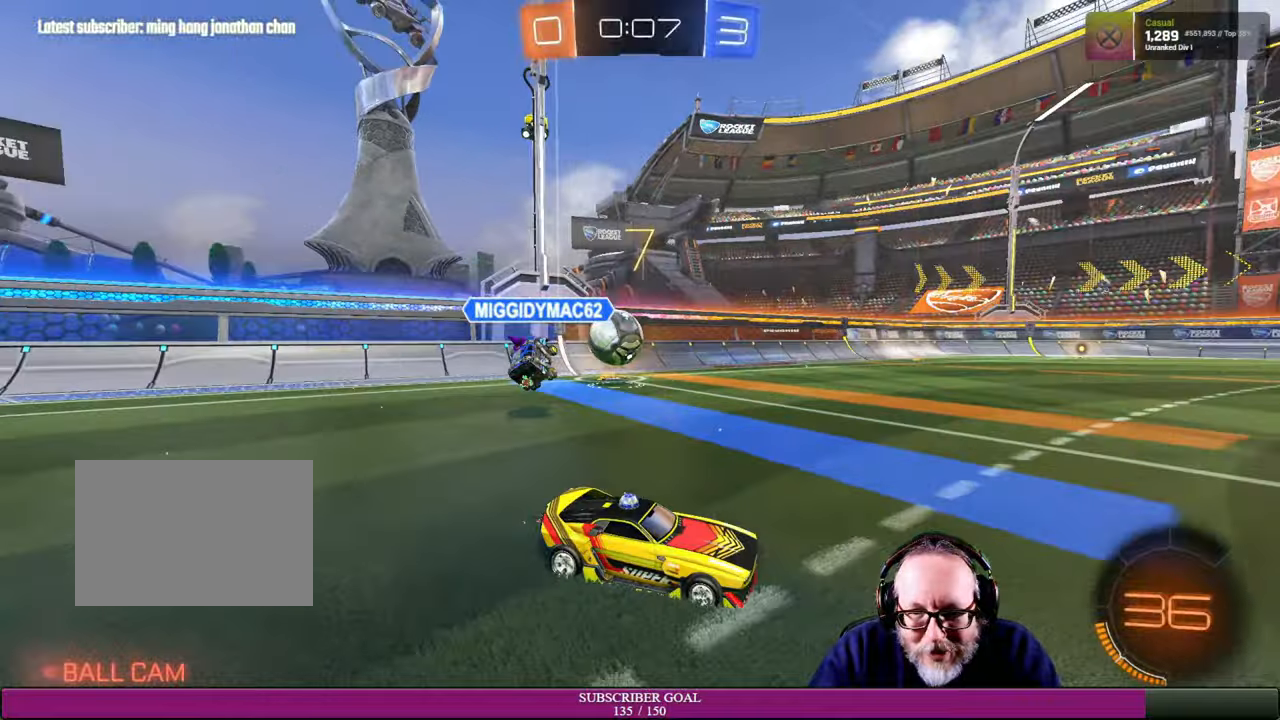
{"dt_ms": 500, "buttons": ["CROSS", "R1", "R2"], "left_stick": "center", "right_stick": "center", "events": [[217, "left_stick", "center"], [284, "left_stick", "up-left"], [434, "left_stick", "center"], [500, "CROSS", "down"], [500, "R1", "down"]]}
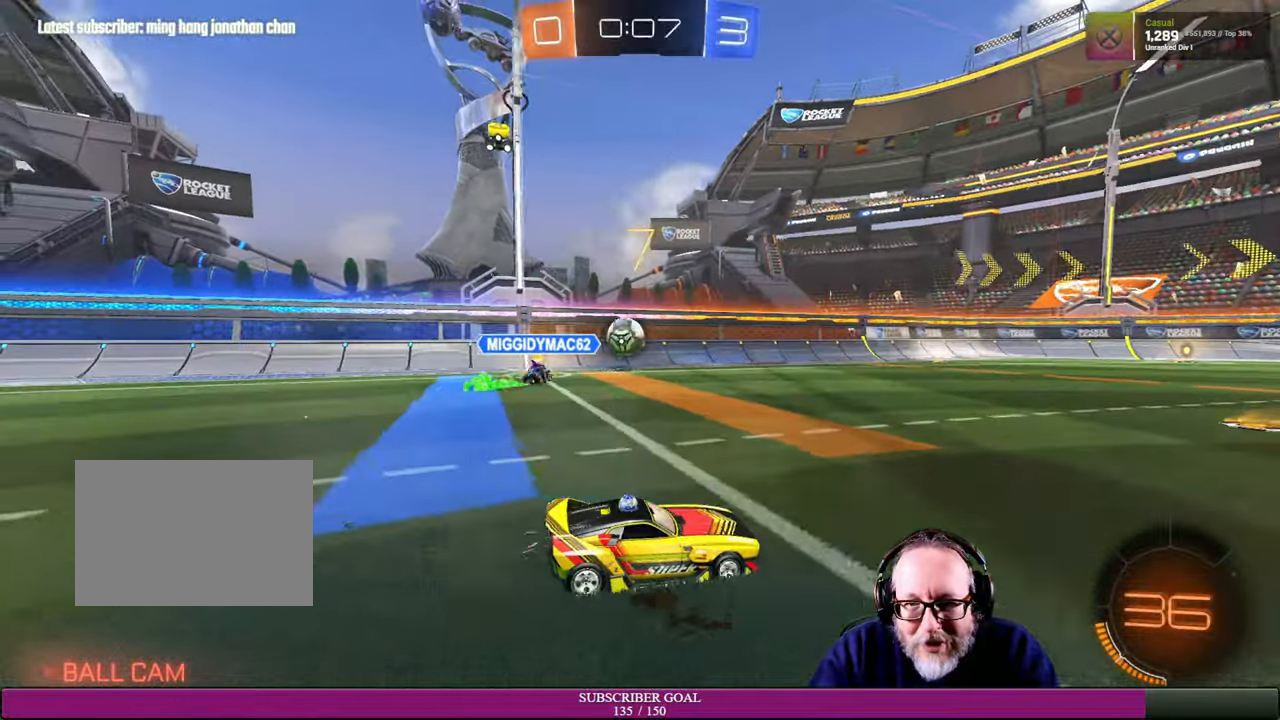
{"dt_ms": 500, "buttons": [], "left_stick": "up-right", "right_stick": "center", "events": [[17, "left_stick", "up-right"], [50, "L1", "down"], [100, "CROSS", "up"], [100, "R1", "up"], [250, "CROSS", "down"], [284, "R1", "down"], [334, "L1", "up"], [350, "CROSS", "up"], [367, "R1", "up"], [467, "R2", "up"]]}
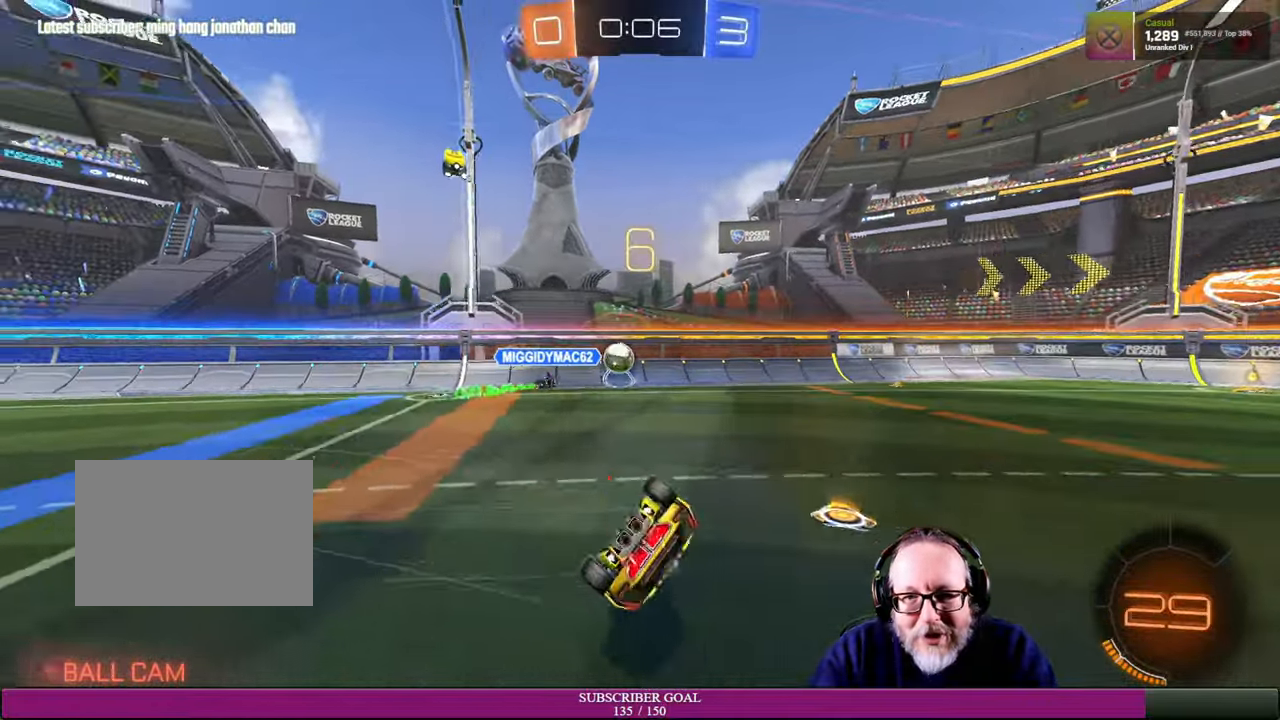
{"dt_ms": 500, "buttons": [], "left_stick": "center", "right_stick": "center", "events": [[67, "left_stick", "center"]]}
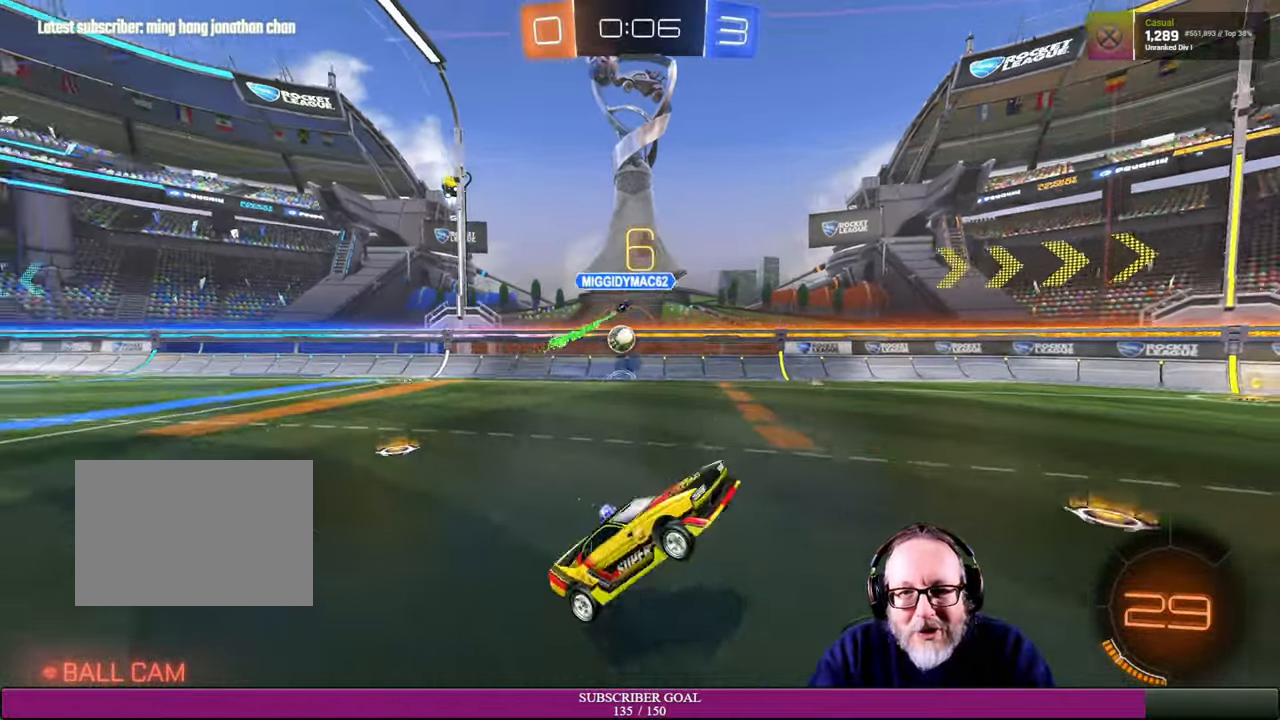
{"dt_ms": 500, "buttons": ["R2"], "left_stick": "right", "right_stick": "center", "events": [[284, "left_stick", "right"], [317, "R2", "down"]]}
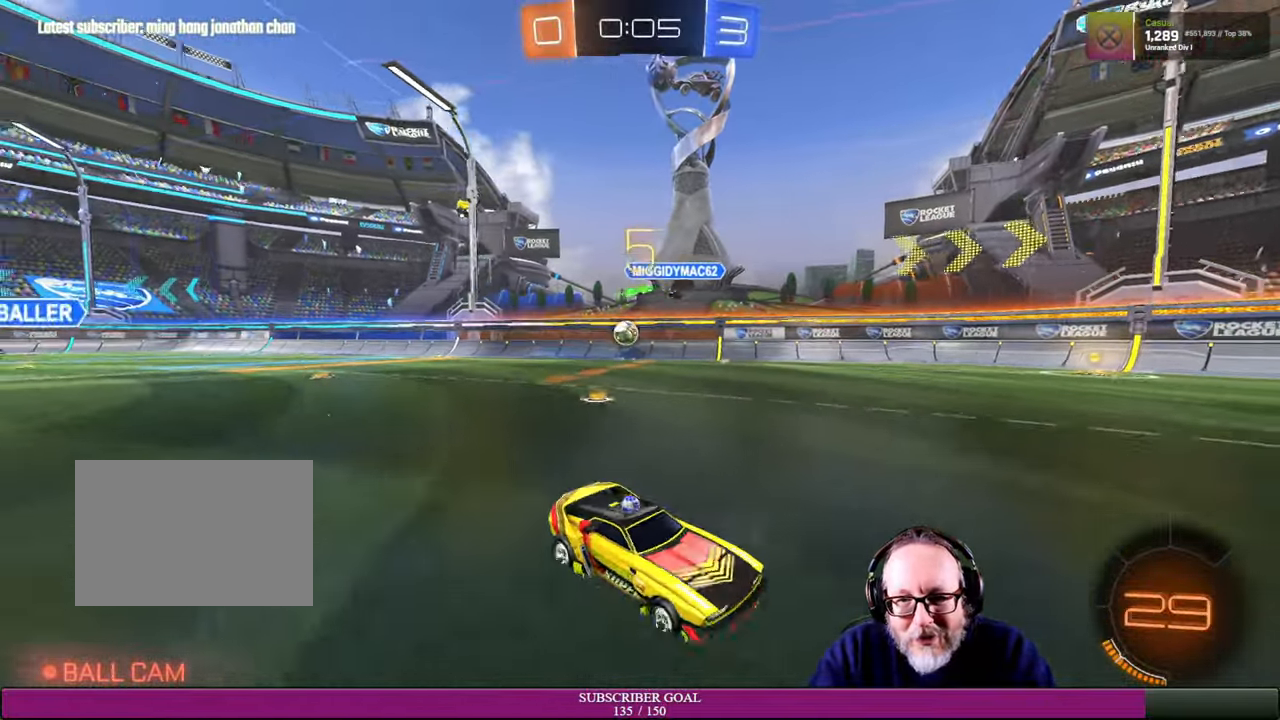
{"dt_ms": 500, "buttons": ["R2"], "left_stick": "center", "right_stick": "center", "events": [[484, "left_stick", "center"]]}
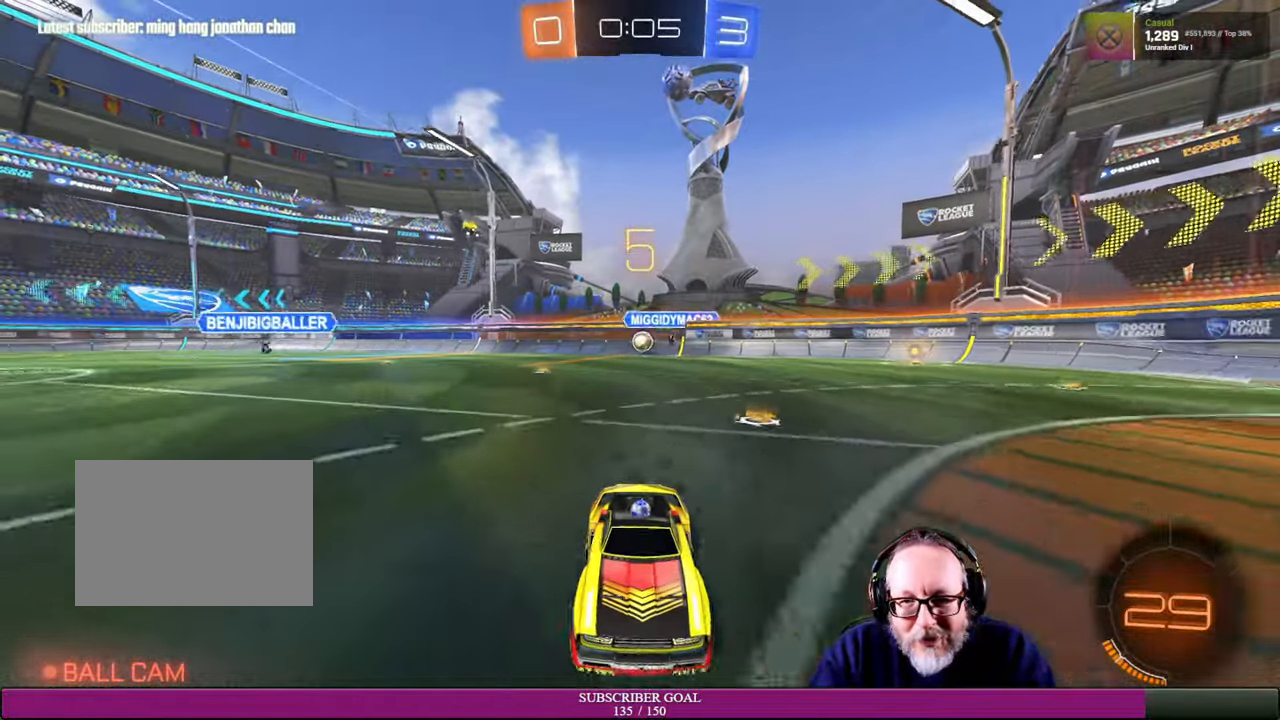
{"dt_ms": 500, "buttons": [], "left_stick": "left", "right_stick": "center", "events": [[150, "left_stick", "left"], [234, "L1", "down"], [350, "R2", "up"], [400, "L1", "up"]]}
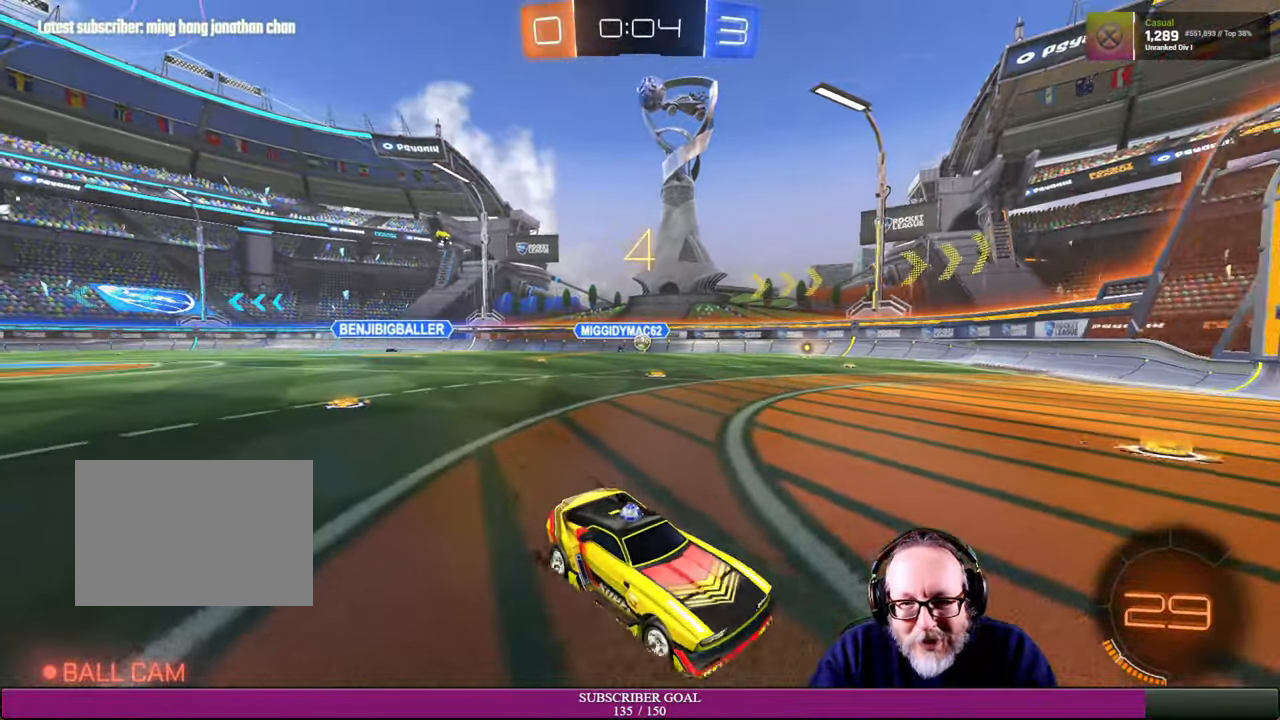
{"dt_ms": 500, "buttons": [], "left_stick": "left", "right_stick": "center", "events": [[150, "R2", "down"], [200, "left_stick", "center"], [250, "left_stick", "left"], [434, "R2", "up"]]}
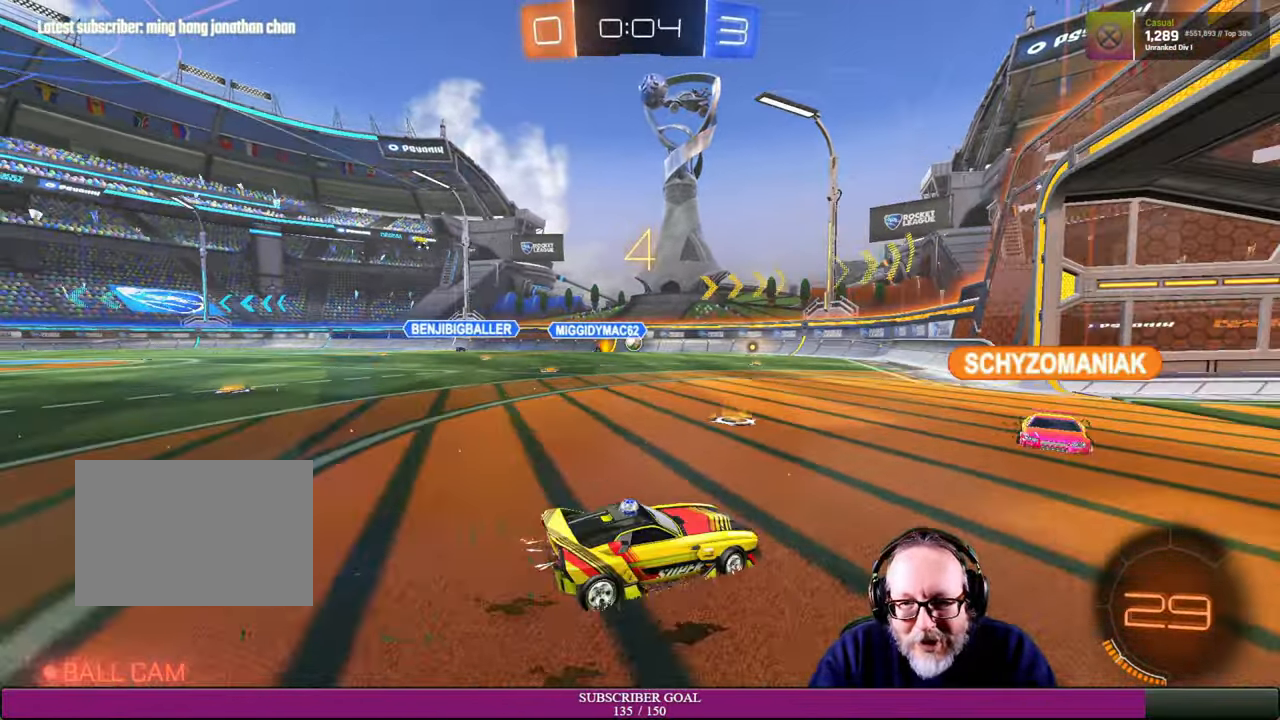
{"dt_ms": 500, "buttons": ["R2"], "left_stick": "left", "right_stick": "center", "events": [[417, "R2", "down"]]}
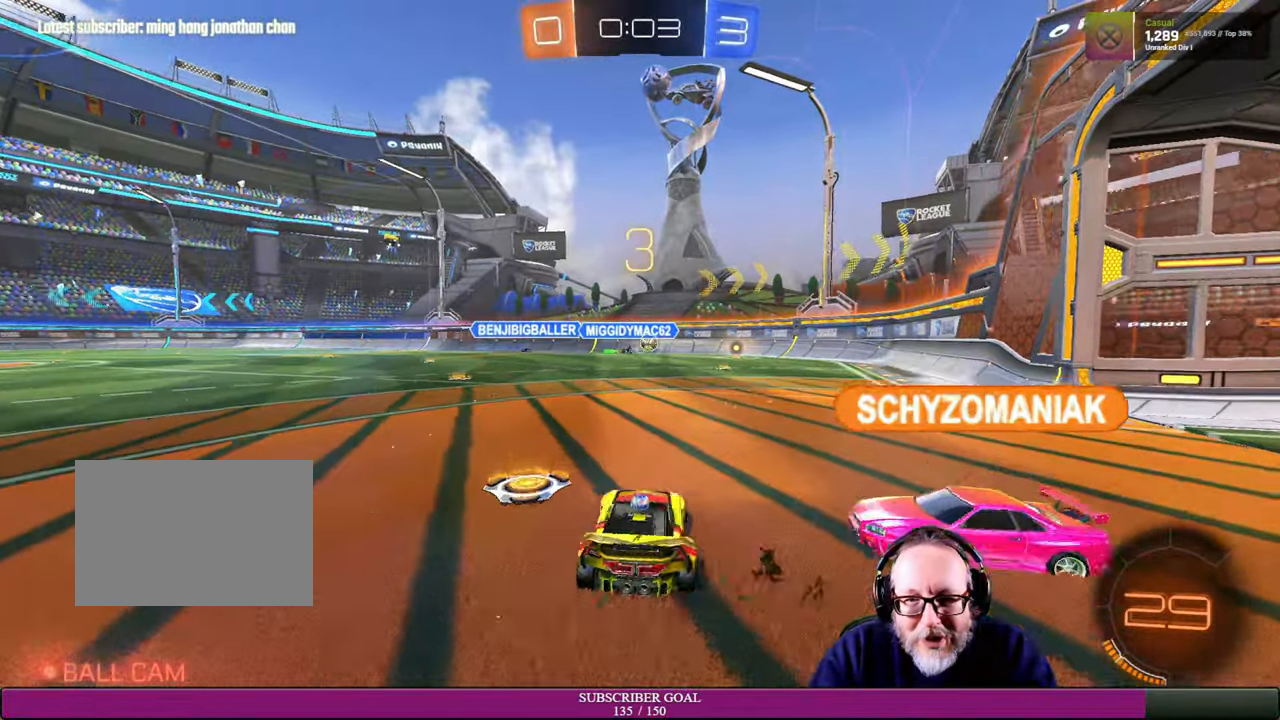
{"dt_ms": 500, "buttons": ["R2"], "left_stick": "right", "right_stick": "center", "events": [[50, "left_stick", "down"], [150, "left_stick", "right"]]}
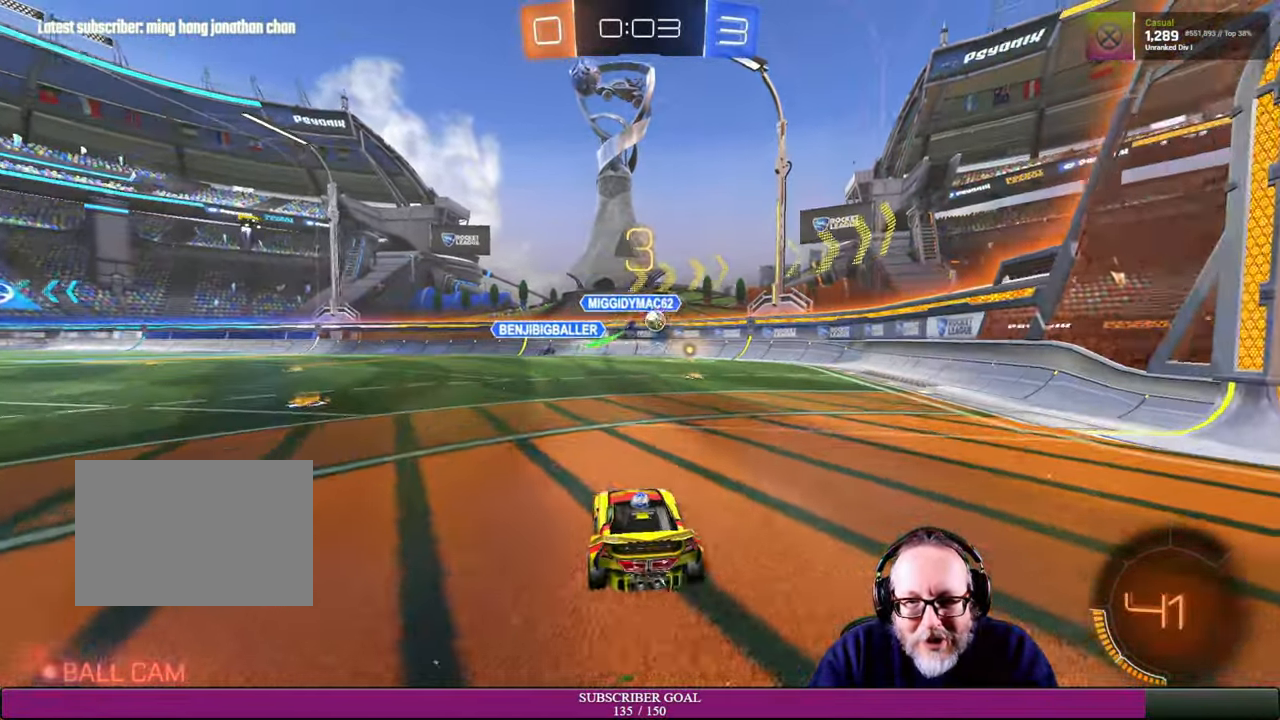
{"dt_ms": 500, "buttons": ["R2"], "left_stick": "center", "right_stick": "center", "events": [[234, "left_stick", "center"]]}
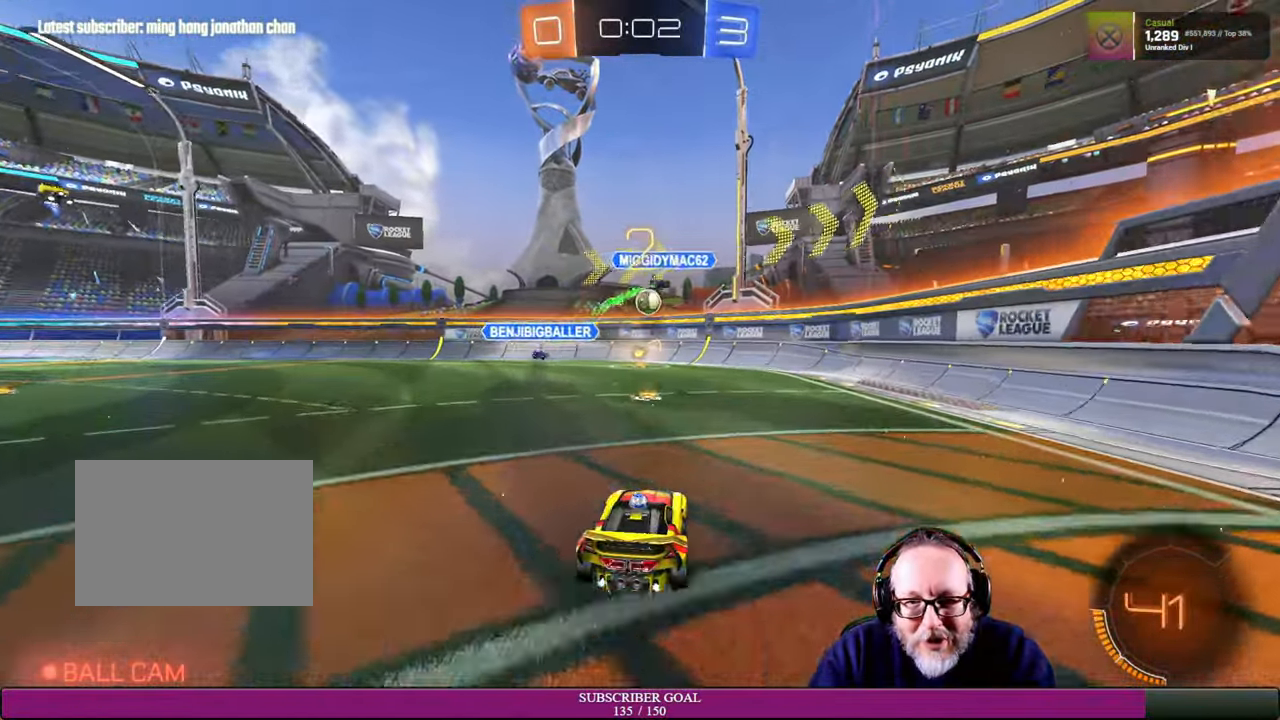
{"dt_ms": 500, "buttons": ["R2"], "left_stick": "center", "right_stick": "center", "events": [[34, "left_stick", "right"], [84, "R1", "down"], [167, "left_stick", "center"], [217, "R1", "up"], [317, "R1", "down"], [417, "R1", "up"]]}
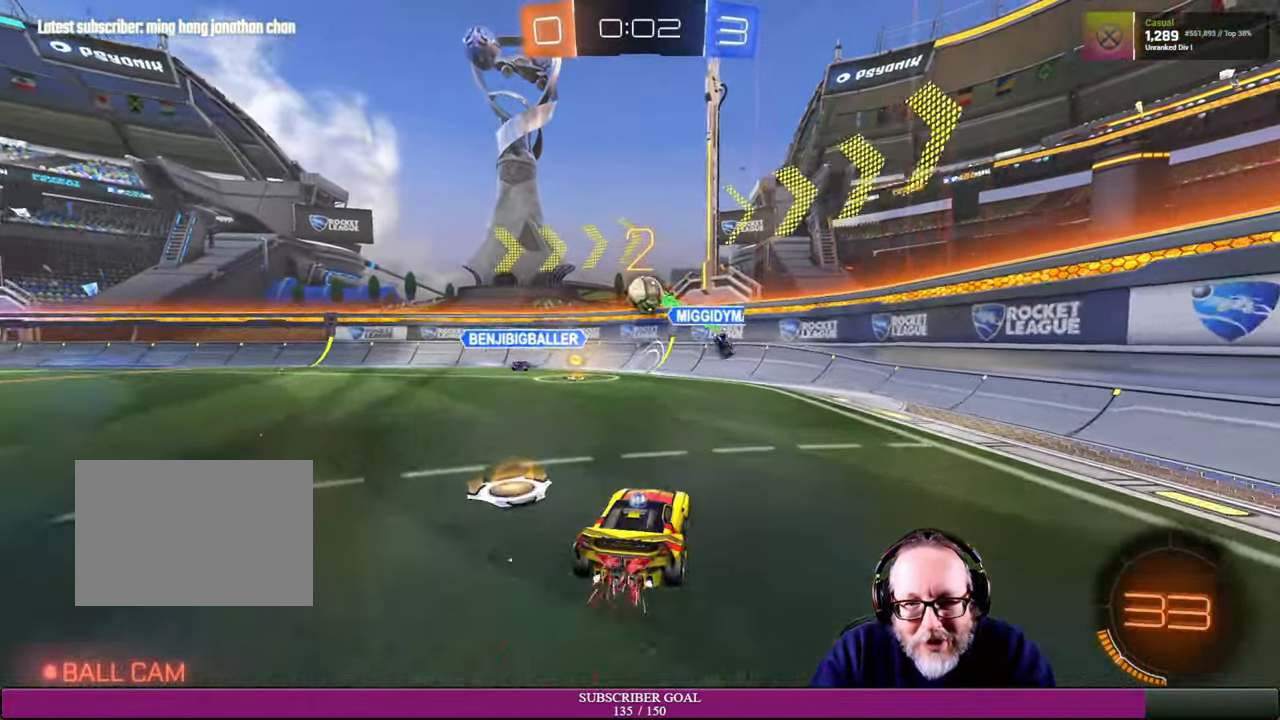
{"dt_ms": 500, "buttons": ["CROSS", "R1", "R2"], "left_stick": "down", "right_stick": "center"}
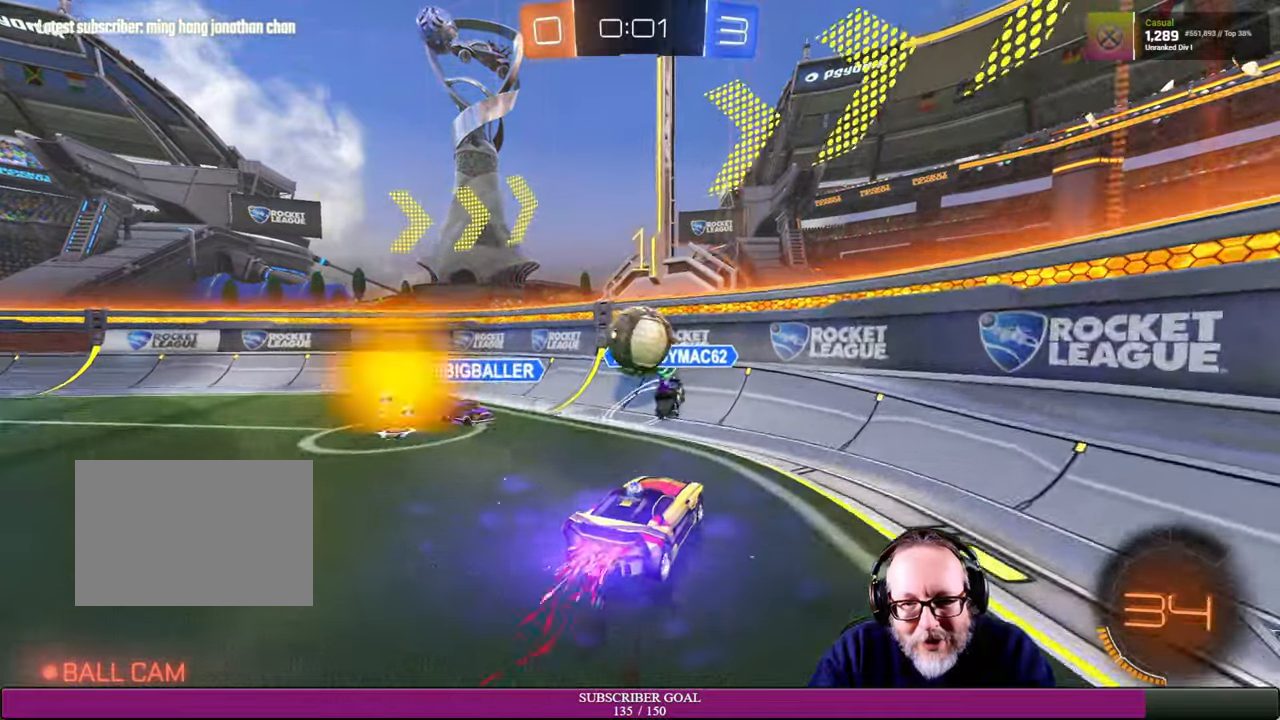
{"dt_ms": 500, "buttons": ["R2"], "left_stick": "right", "right_stick": "center", "events": [[33, "left_stick", "left"], [150, "R1", "up"], [183, "CROSS", "up"], [250, "left_stick", "down-right"], [500, "left_stick", "right"]]}
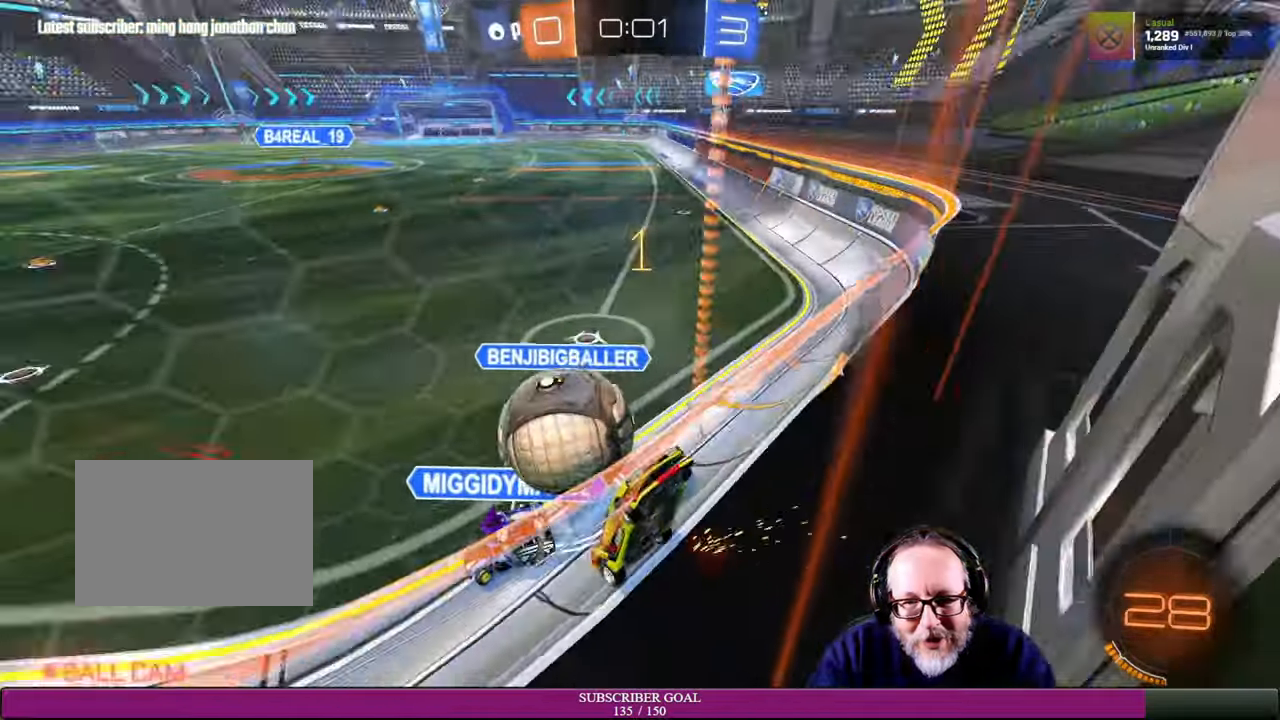
{"dt_ms": 1000, "buttons": ["R2"], "left_stick": "right", "right_stick": "center"}
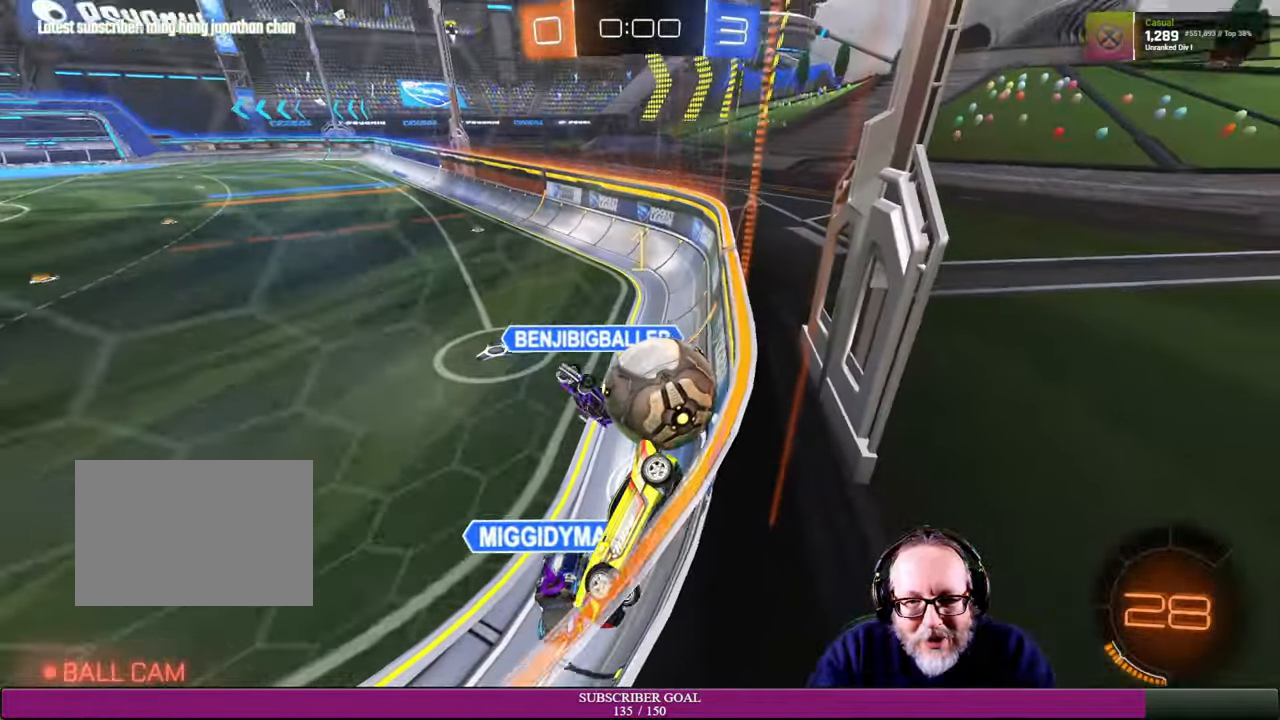
{"dt_ms": 500, "buttons": ["L2"], "left_stick": "center", "right_stick": "center", "events": [[33, "R2", "up"], [150, "L2", "down"], [166, "left_stick", "center"]]}
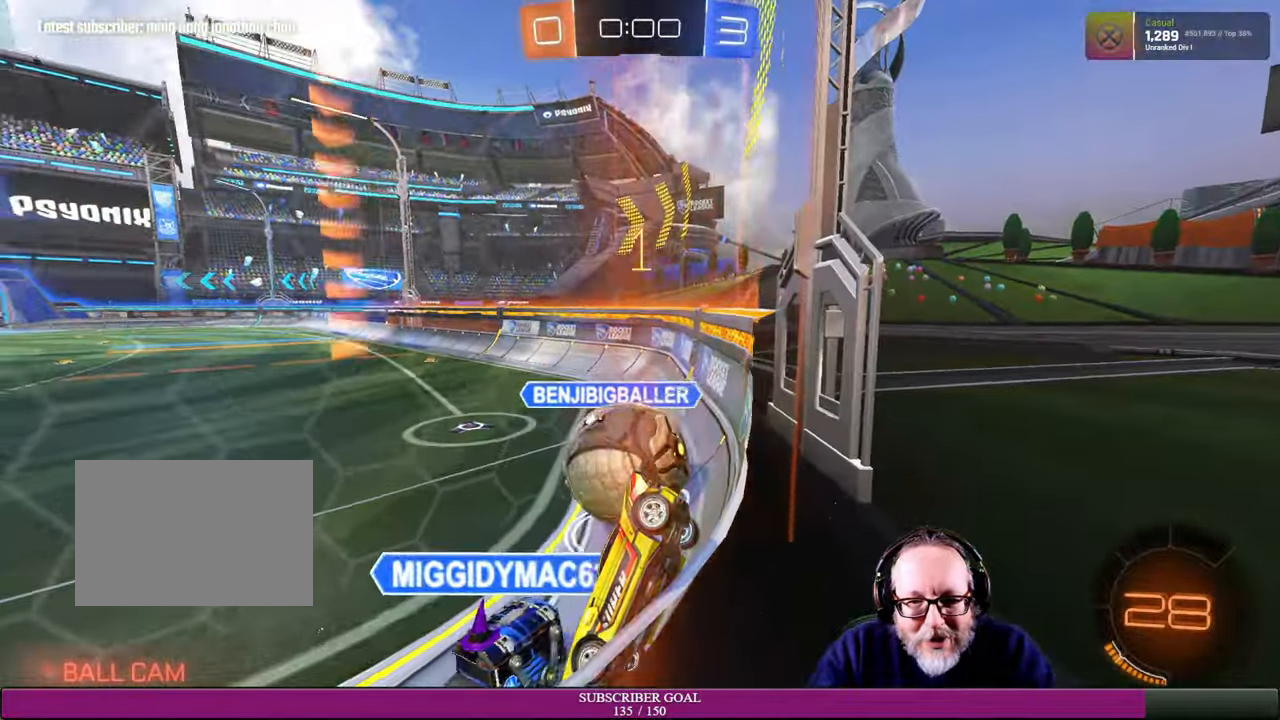
{"dt_ms": 500, "buttons": ["R2"], "left_stick": "right", "right_stick": "center", "events": [[100, "R2", "down"], [133, "L2", "up"], [133, "left_stick", "right"]]}
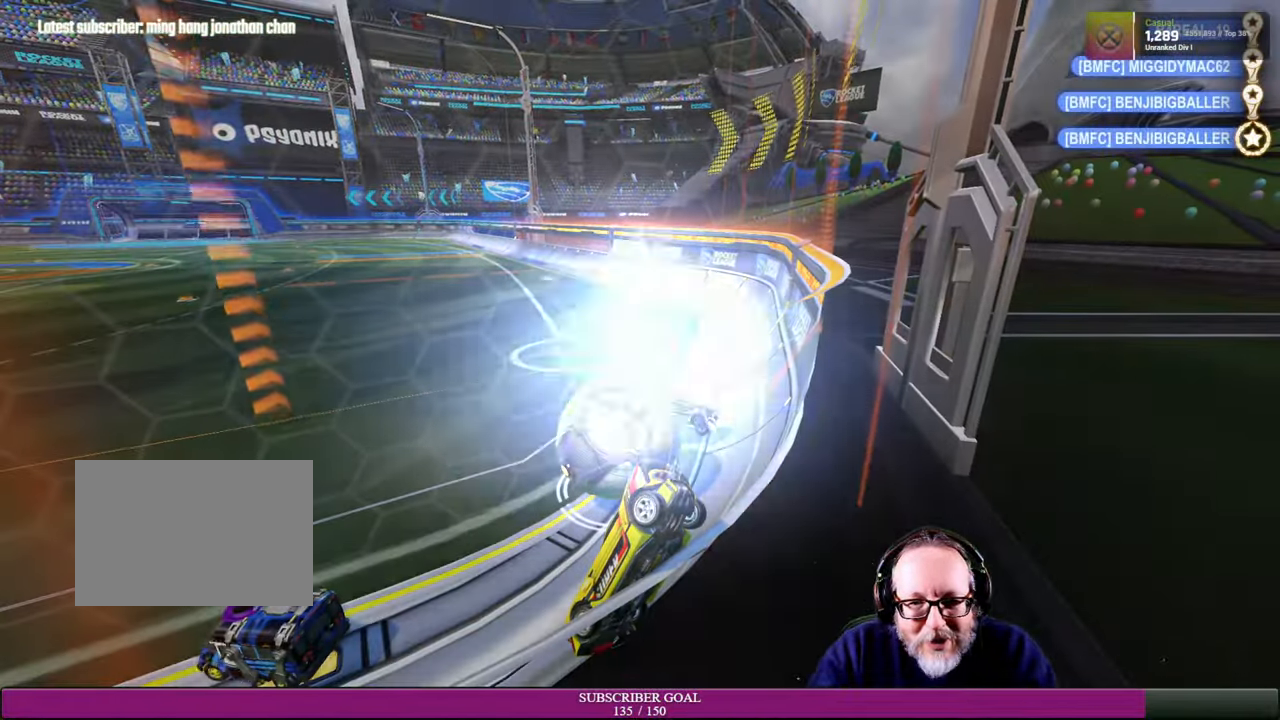
{"dt_ms": 500, "buttons": [], "left_stick": "center", "right_stick": "center", "events": [[166, "R2", "up"], [250, "left_stick", "center"]]}